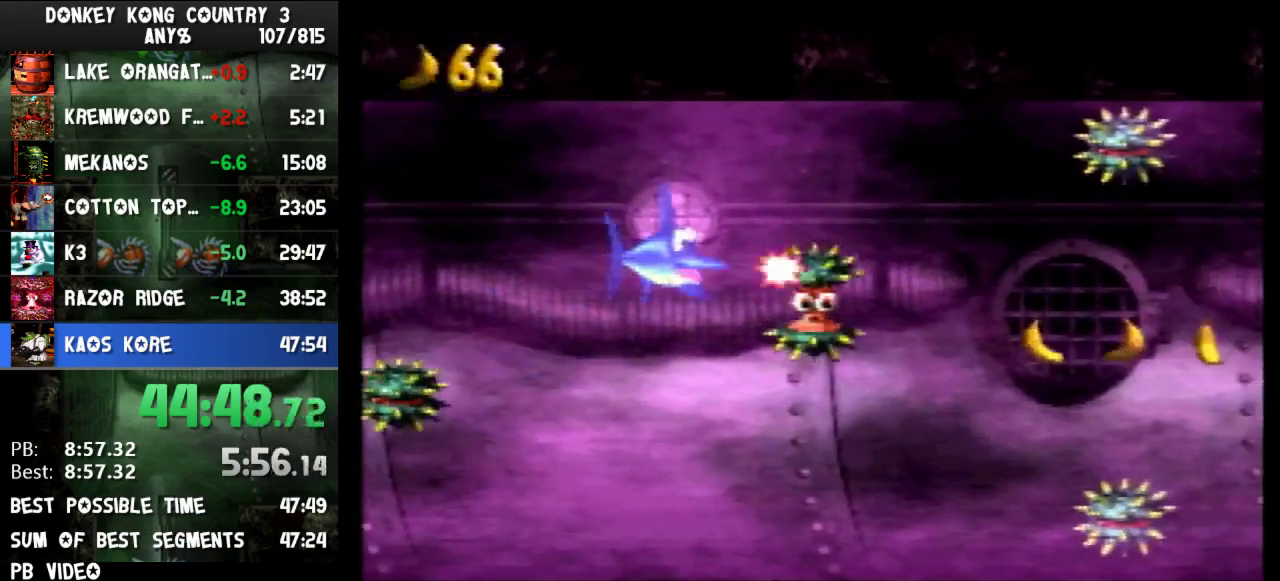
Gameplay with a controller (Nintendo layout); each line is a JSON object with the inputs held at the frame after it. "events" lists button and stick changes between this image and that frame as [ms after this image, input, new state], when the widget could be followed in between. Not read: L3 R3.
{"buttons": ["DPAD_DOWN", "DPAD_LEFT"], "events": [[33, "Y", "up"], [100, "Y", "down"], [167, "Y", "up"], [233, "Y", "down"], [300, "Y", "up"], [400, "Y", "down"], [467, "Y", "up"]]}
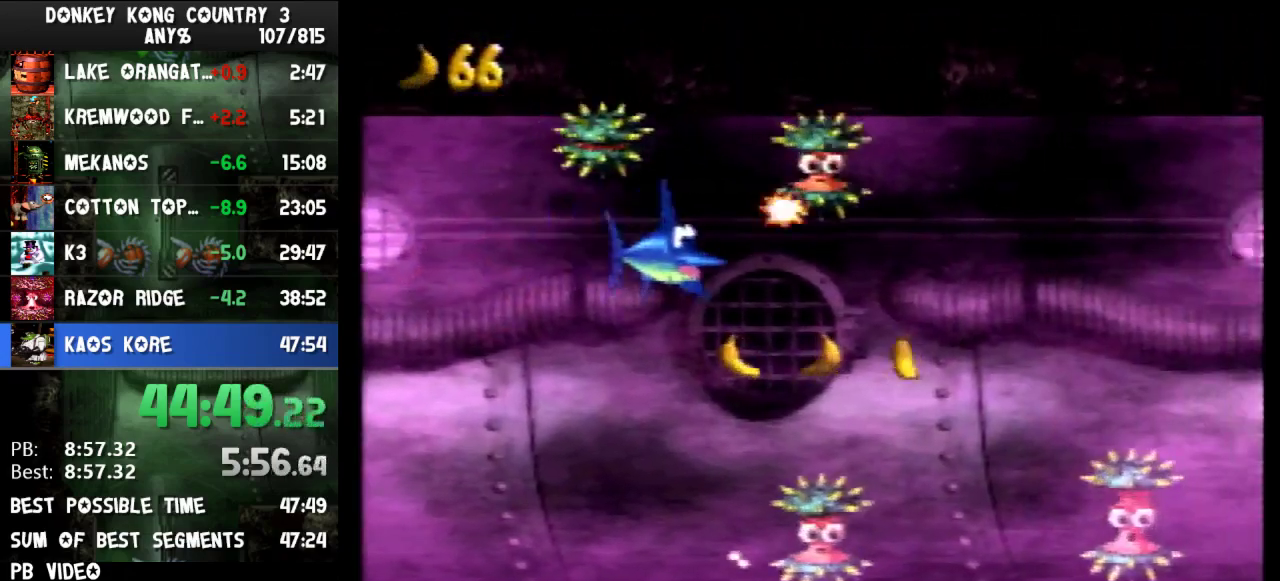
{"buttons": ["Y", "DPAD_LEFT"], "events": [[33, "Y", "down"], [133, "Y", "up"], [200, "Y", "down"], [267, "DPAD_DOWN", "up"], [267, "Y", "up"], [333, "Y", "down"], [433, "Y", "up"], [467, "Y", "down"]]}
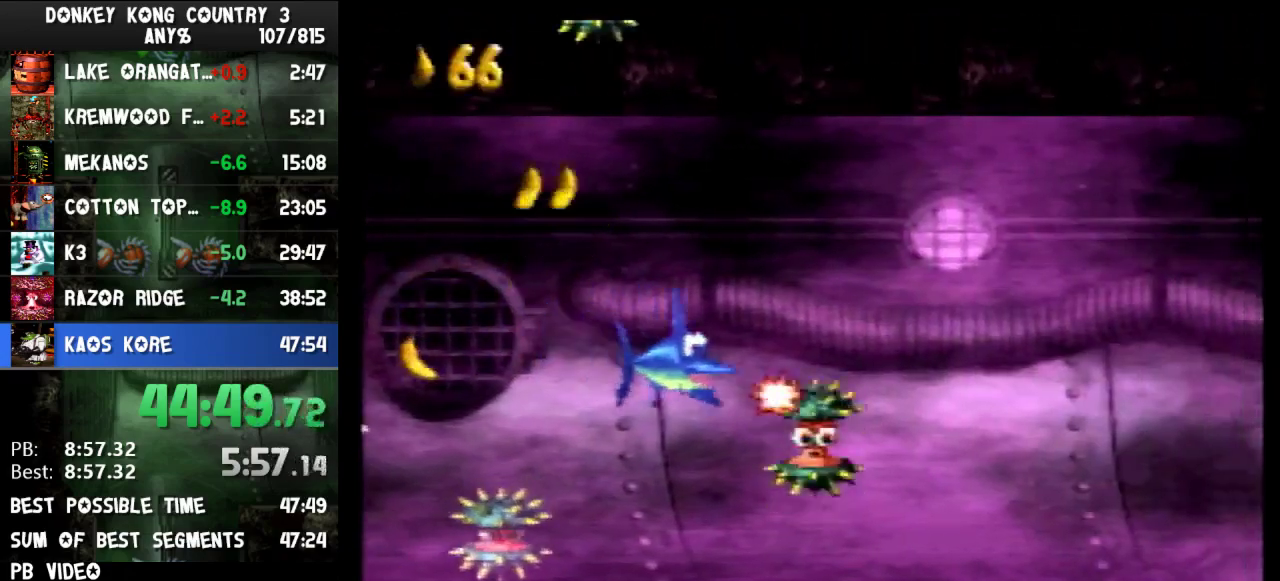
{"buttons": ["Y", "DPAD_DOWN", "DPAD_LEFT"], "events": [[67, "DPAD_DOWN", "down"], [67, "Y", "up"], [133, "Y", "down"], [200, "Y", "up"], [233, "DPAD_DOWN", "up"], [267, "Y", "down"], [367, "Y", "up"], [400, "DPAD_DOWN", "down"], [433, "Y", "down"]]}
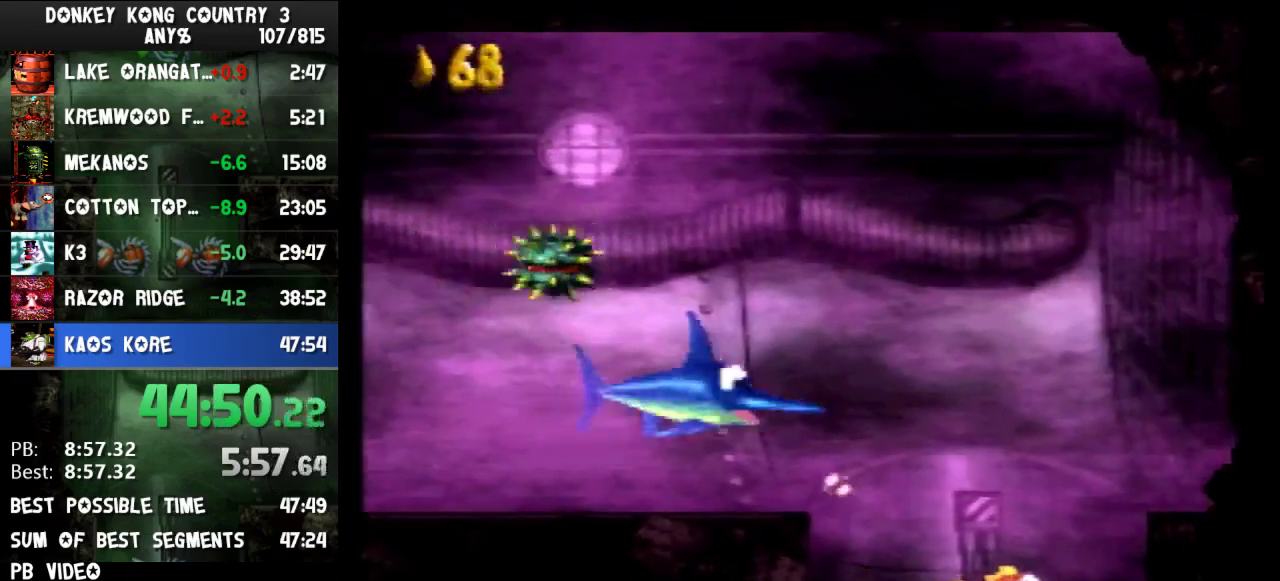
{"buttons": ["Y", "DPAD_DOWN", "DPAD_LEFT"], "events": [[33, "Y", "up"], [100, "Y", "down"], [200, "Y", "up"], [233, "Y", "down"], [333, "Y", "up"], [400, "Y", "down"], [433, "Y", "up"], [500, "Y", "down"]]}
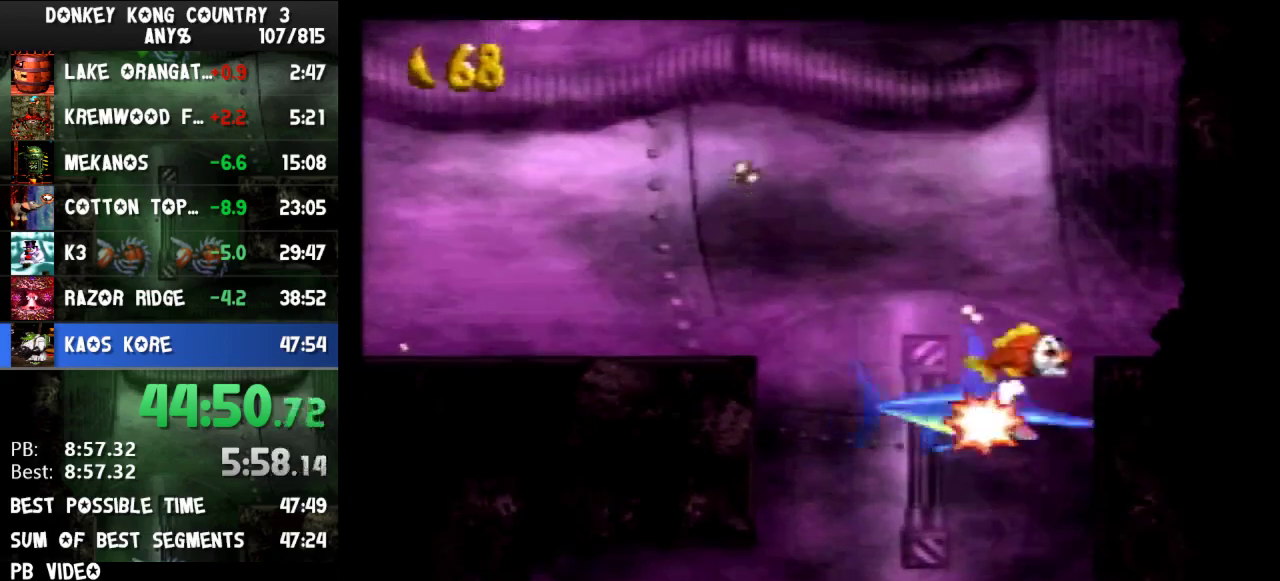
{"buttons": ["DPAD_DOWN", "DPAD_LEFT"], "events": [[67, "Y", "up"], [100, "Y", "down"], [133, "Y", "up"], [200, "Y", "down"], [267, "Y", "up"], [333, "Y", "down"], [367, "Y", "up"], [433, "Y", "down"], [467, "Y", "up"]]}
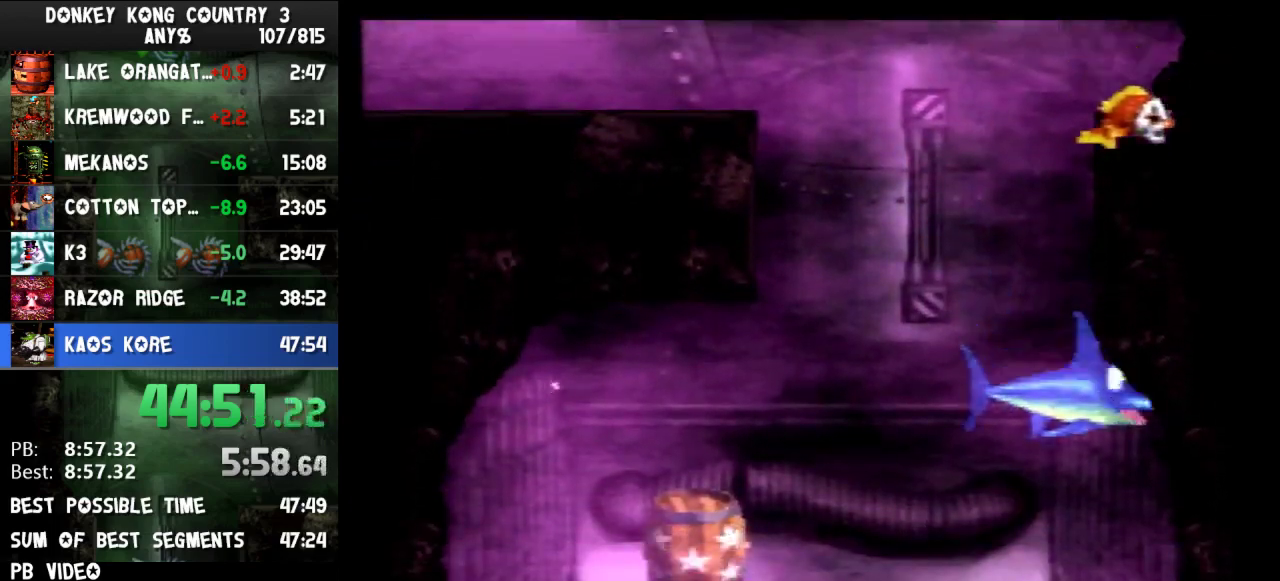
{"buttons": ["DPAD_DOWN", "DPAD_RIGHT"], "events": [[33, "Y", "down"], [167, "Y", "up"], [233, "Y", "down"], [300, "Y", "up"], [333, "Y", "down"], [367, "Y", "up"], [433, "Y", "down"], [467, "DPAD_LEFT", "up"], [500, "DPAD_RIGHT", "down"], [500, "Y", "up"]]}
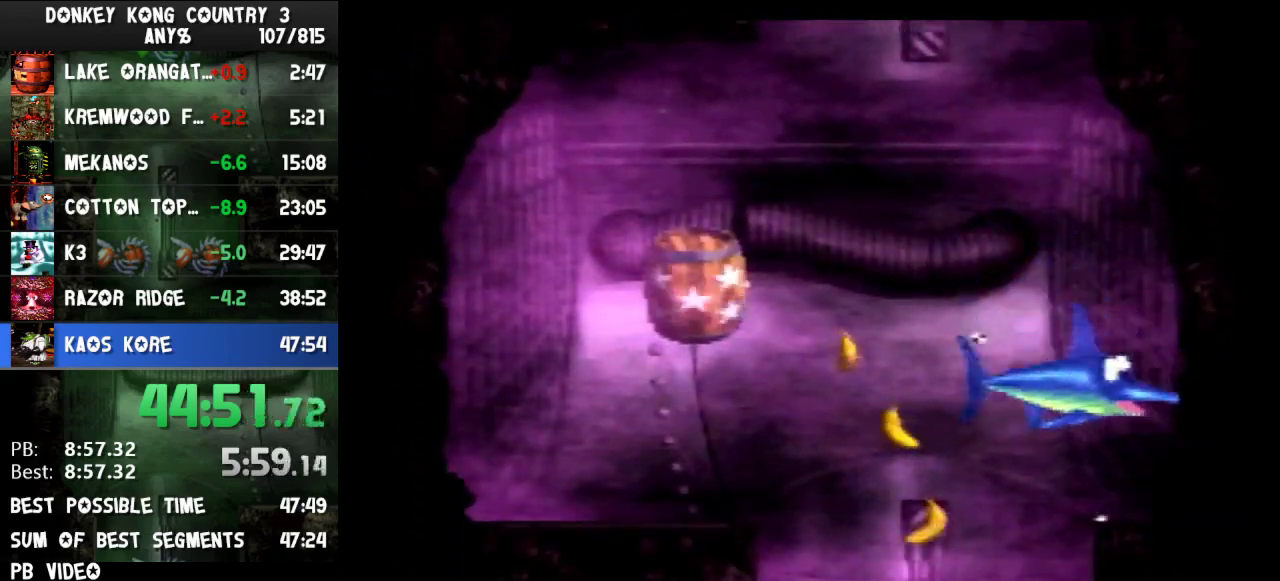
{"buttons": ["DPAD_DOWN", "DPAD_RIGHT"], "events": [[67, "Y", "down"], [133, "Y", "up"], [233, "Y", "down"], [300, "Y", "up"], [367, "Y", "down"], [467, "Y", "up"]]}
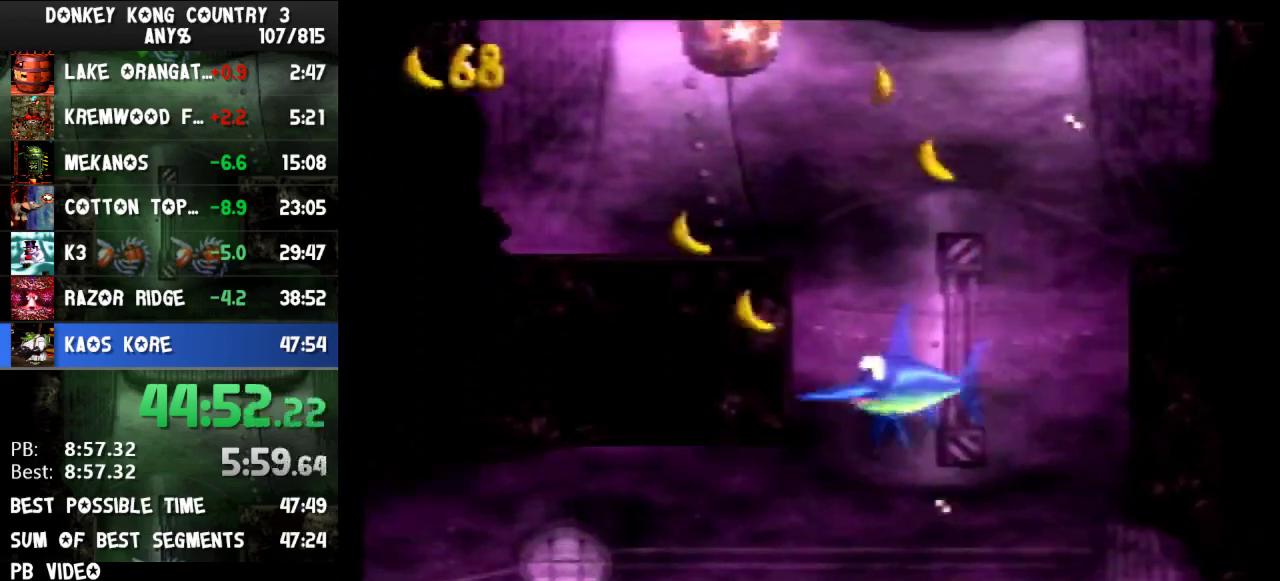
{"buttons": ["A"], "events": [[67, "Y", "down"], [133, "Y", "up"], [200, "Y", "down"], [267, "Y", "up"], [367, "DPAD_RIGHT", "up"], [400, "A", "down"], [433, "DPAD_DOWN", "up"]]}
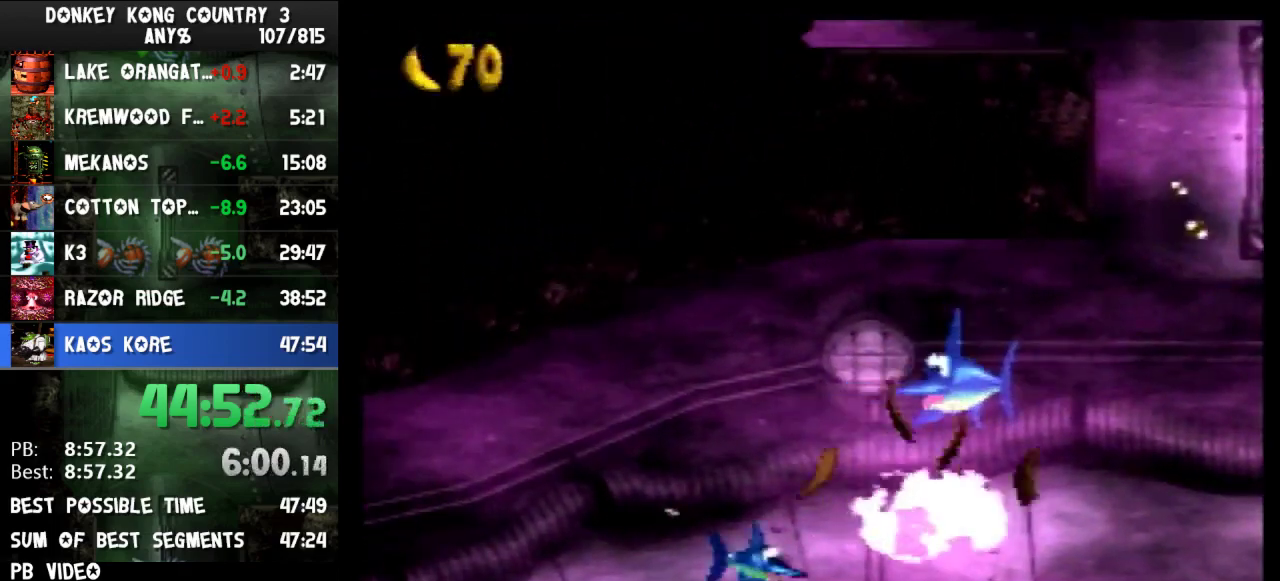
{"buttons": [], "events": [[300, "A", "up"]]}
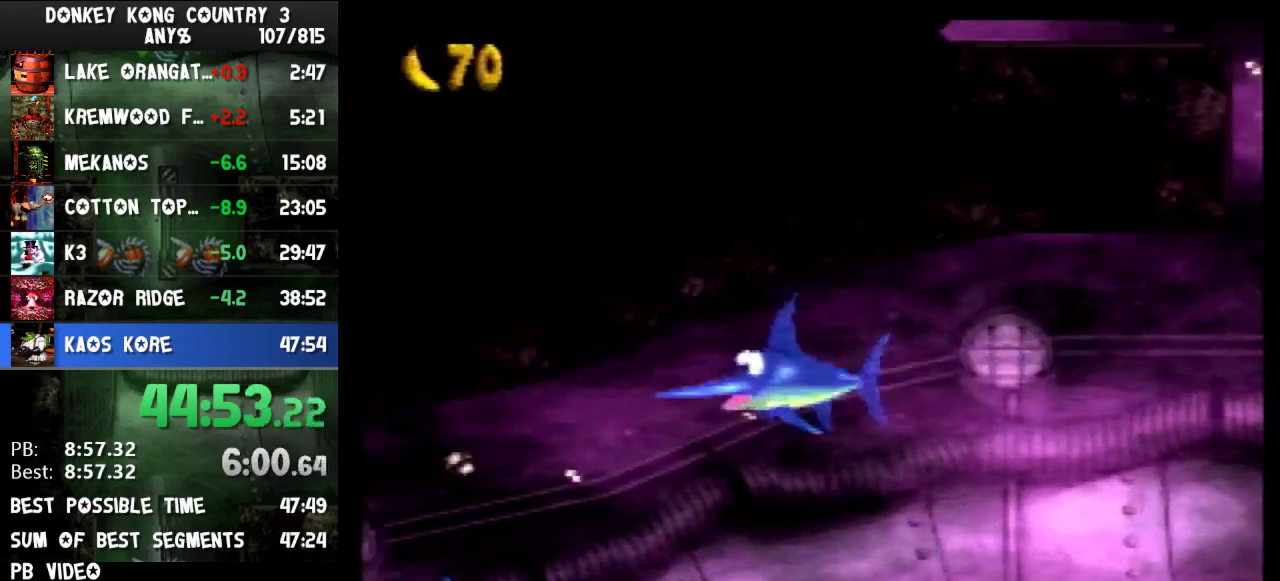
{"buttons": []}
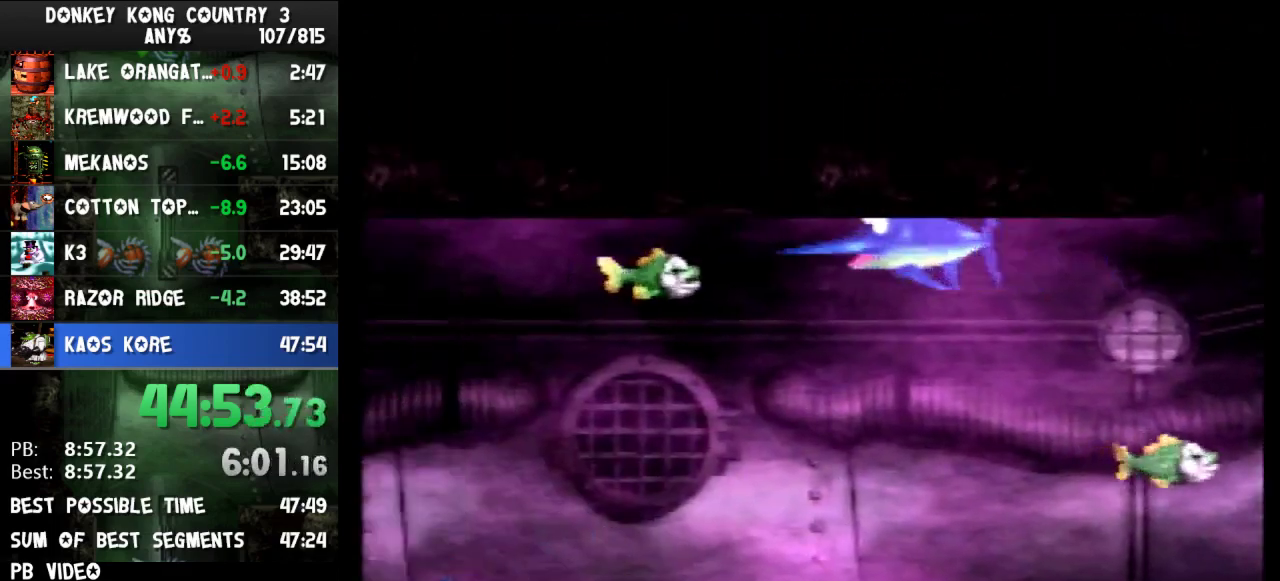
{"buttons": []}
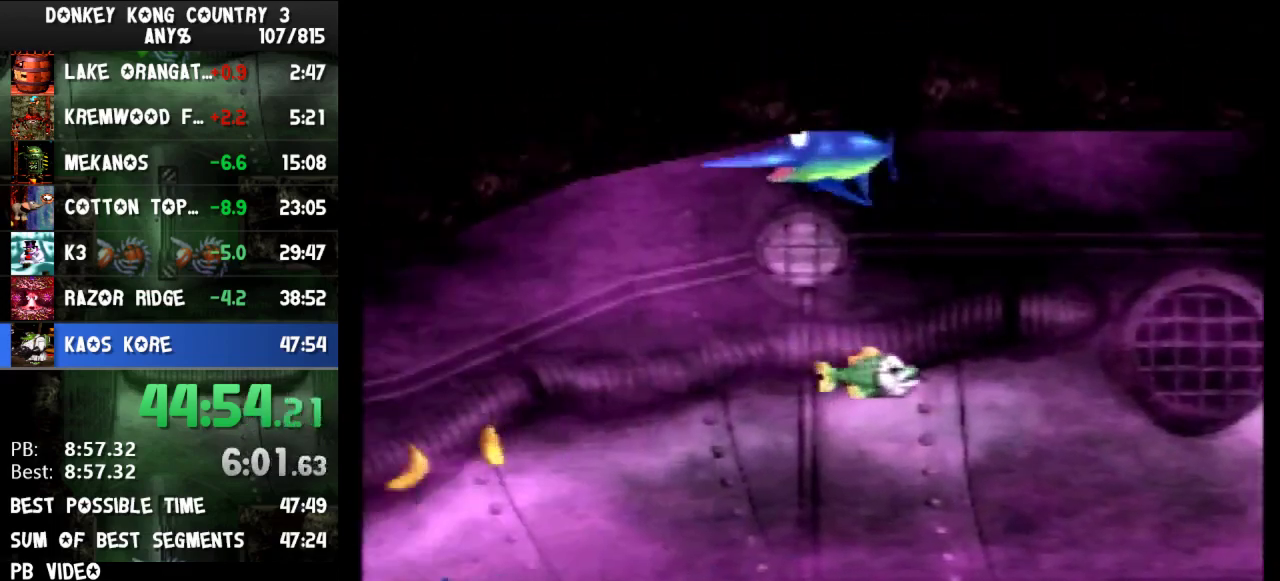
{"buttons": []}
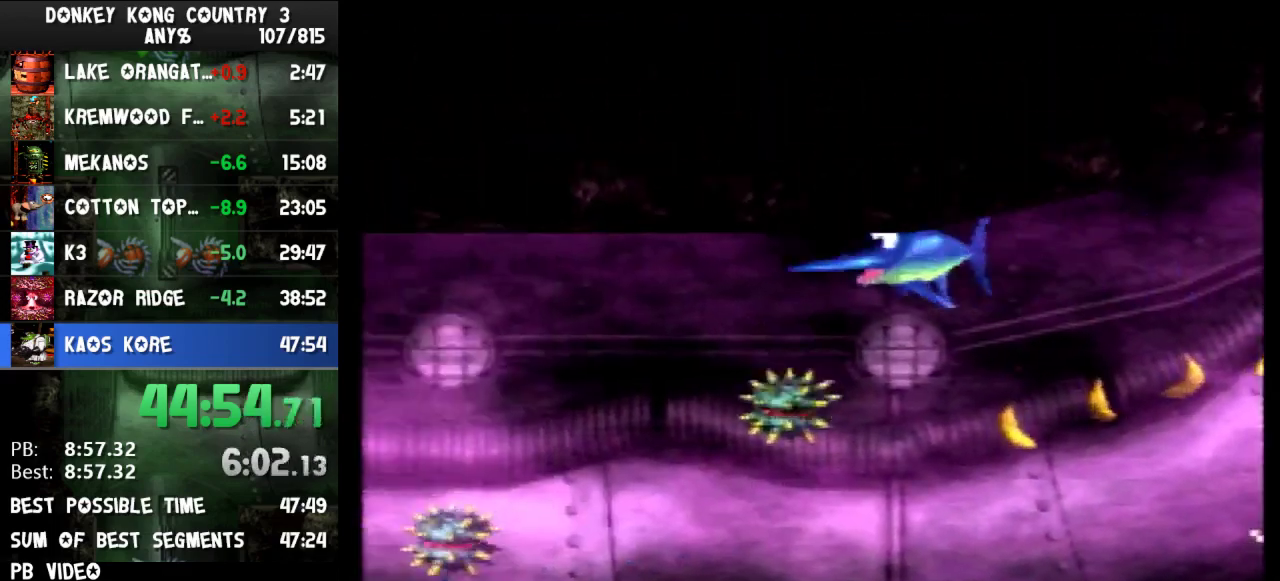
{"buttons": []}
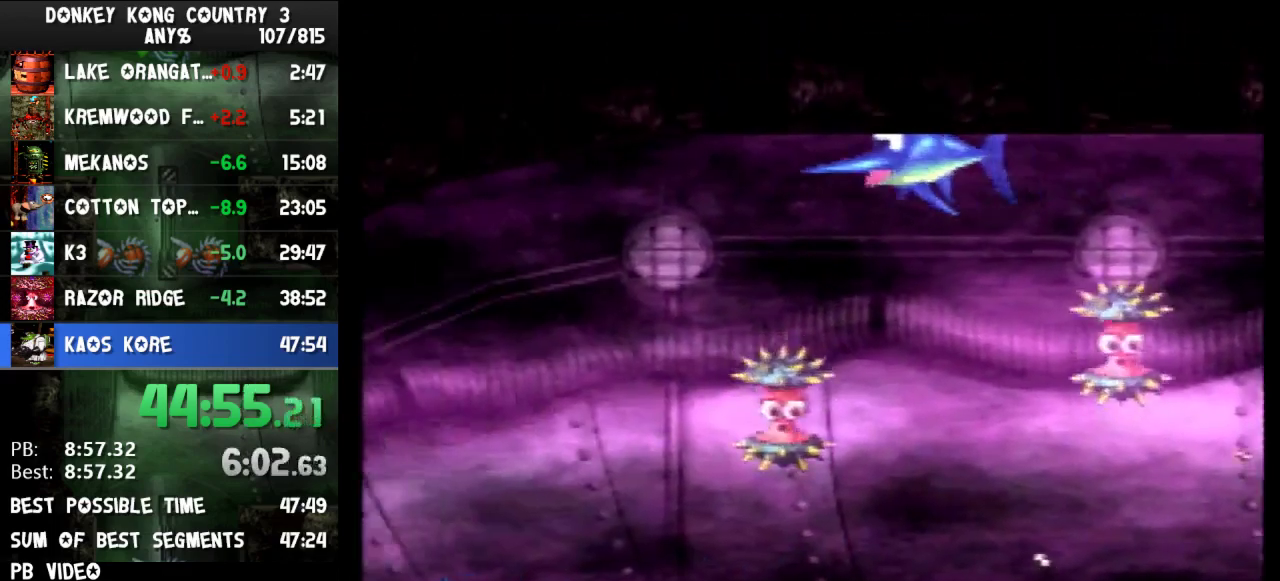
{"buttons": ["DPAD_DOWN", "DPAD_RIGHT"], "events": [[33, "DPAD_LEFT", "down"], [100, "DPAD_DOWN", "down"], [100, "DPAD_LEFT", "up"], [133, "DPAD_RIGHT", "down"], [133, "Y", "down"], [300, "Y", "up"], [367, "Y", "down"], [500, "Y", "up"]]}
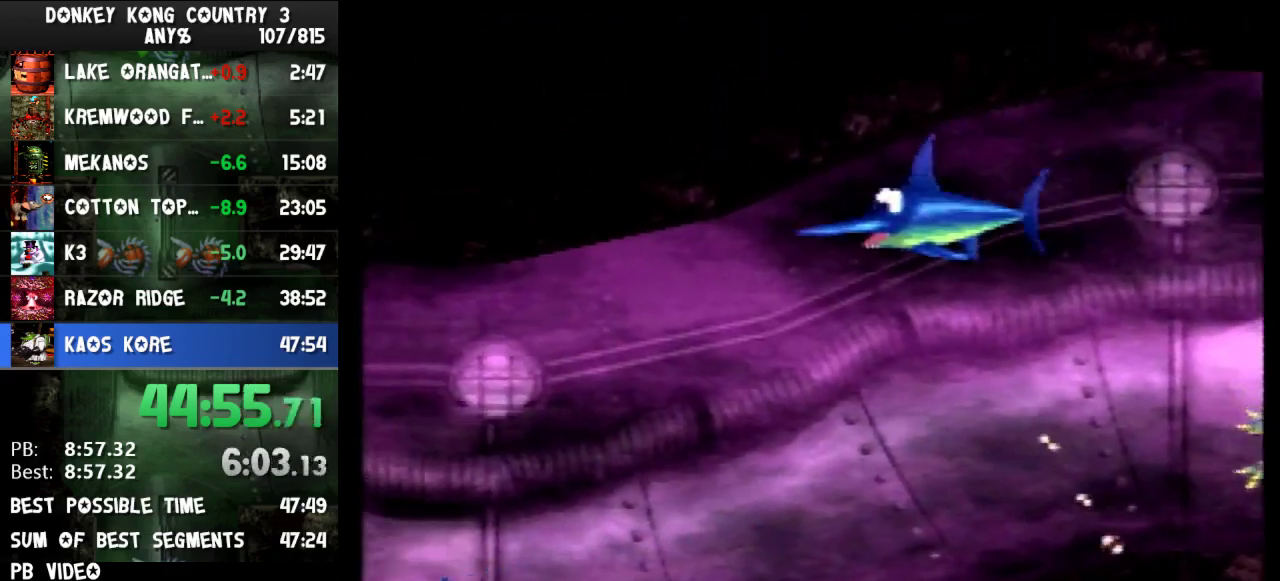
{"buttons": ["DPAD_DOWN", "DPAD_RIGHT"], "events": [[67, "Y", "down"], [167, "Y", "up"], [200, "Y", "down"], [300, "Y", "up"], [367, "Y", "down"], [467, "Y", "up"]]}
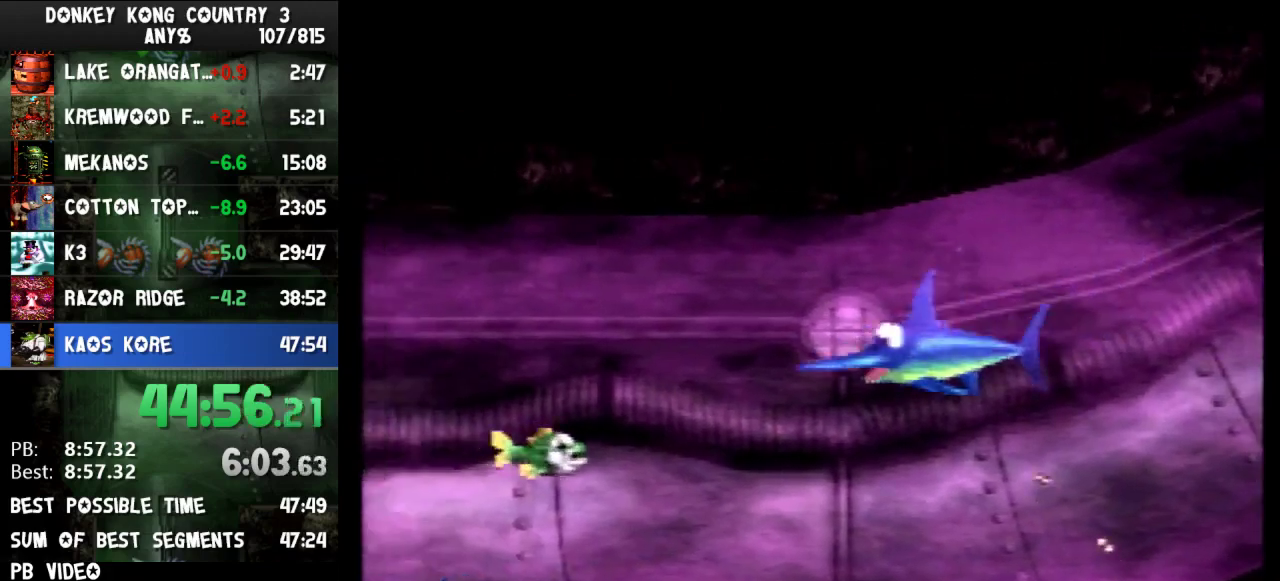
{"buttons": ["Y", "DPAD_DOWN", "DPAD_RIGHT"], "events": [[33, "Y", "down"], [133, "Y", "up"], [200, "Y", "down"], [233, "DPAD_DOWN", "up"], [300, "Y", "up"], [367, "Y", "down"], [433, "DPAD_DOWN", "down"], [433, "Y", "up"], [500, "Y", "down"]]}
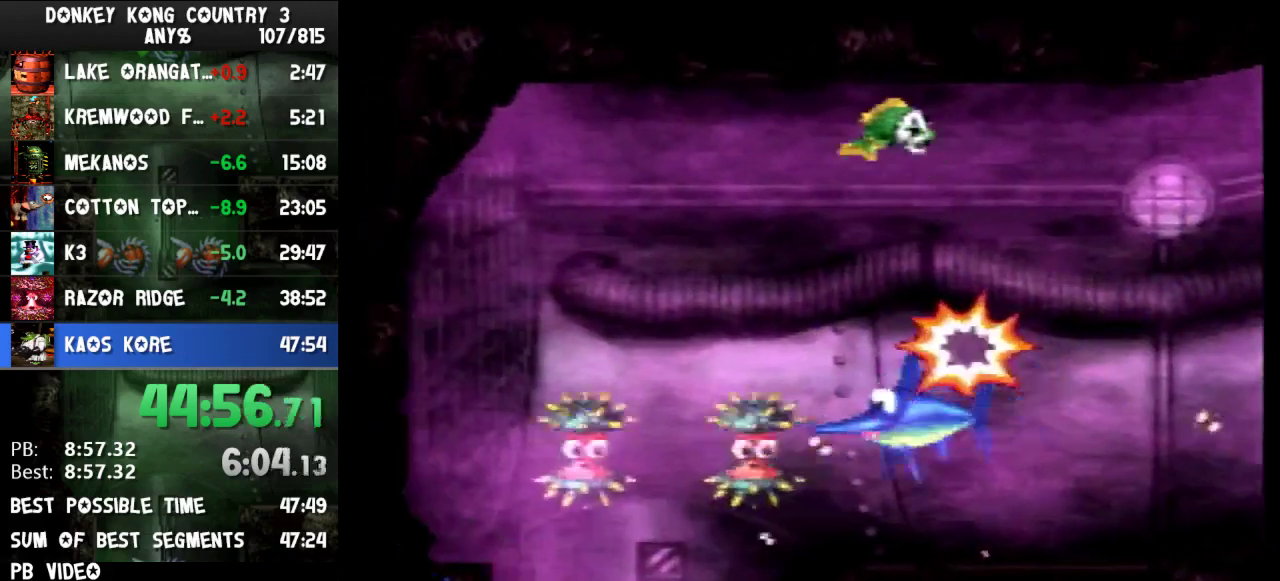
{"buttons": ["DPAD_DOWN", "DPAD_LEFT"], "events": [[67, "Y", "up"], [133, "Y", "down"], [200, "Y", "up"], [233, "DPAD_RIGHT", "up"], [300, "DPAD_LEFT", "down"], [367, "Y", "down"], [500, "Y", "up"]]}
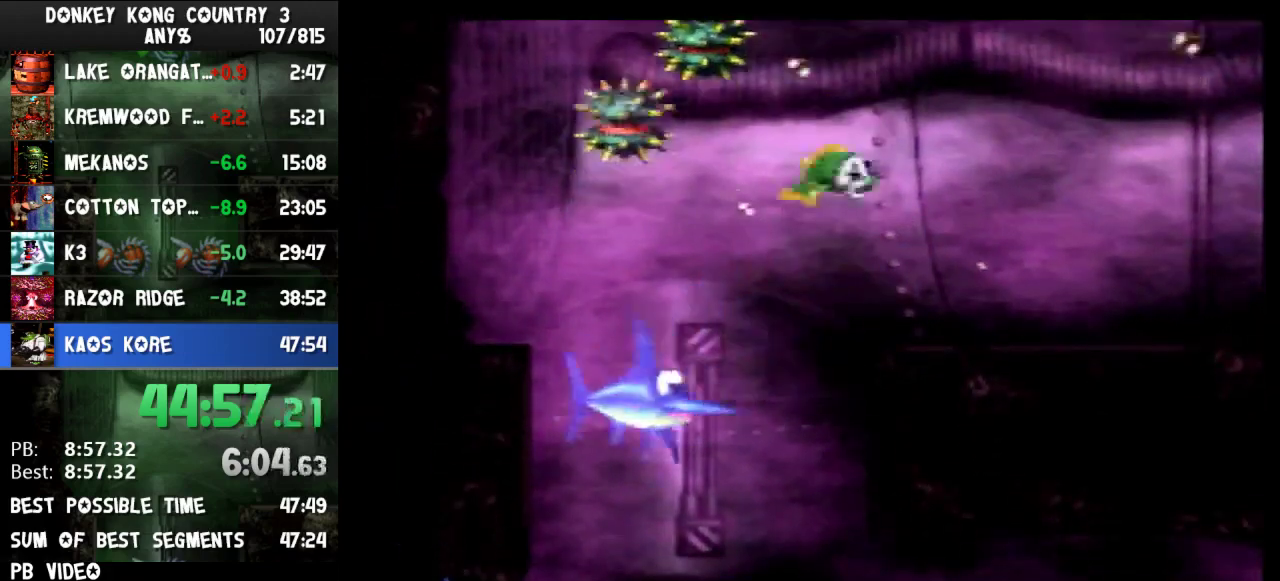
{"buttons": ["A"], "events": [[367, "A", "down"], [400, "DPAD_DOWN", "up"], [400, "DPAD_LEFT", "up"]]}